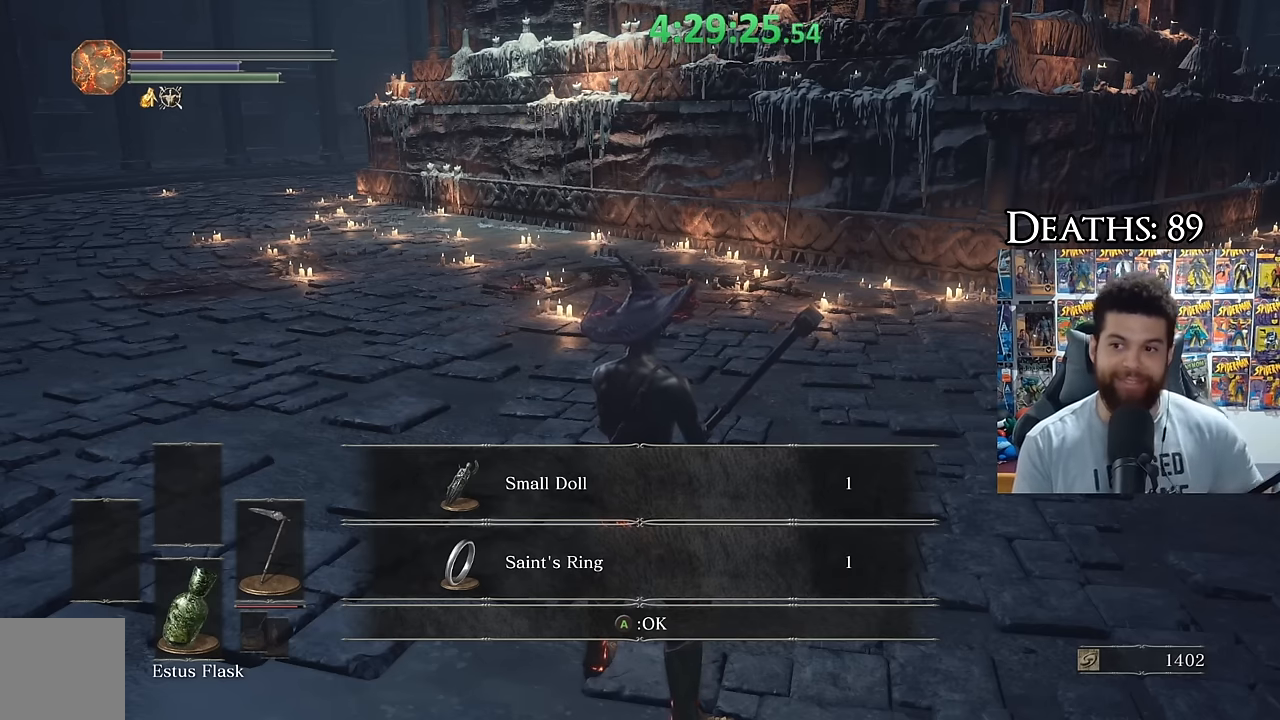
Gameplay with a controller (Xbox layout); each line is a JSON object with the inputs held at the frame after it. "events" lists button and stick changes between this image and that frame as [ms after this image, input, new state], when the widget could be followed in between.
{"buttons": ["B"], "left_stick": "up-right", "right_stick": "center", "events": [[133, "left_stick", "up"], [350, "B", "down"], [366, "left_stick", "up-right"]]}
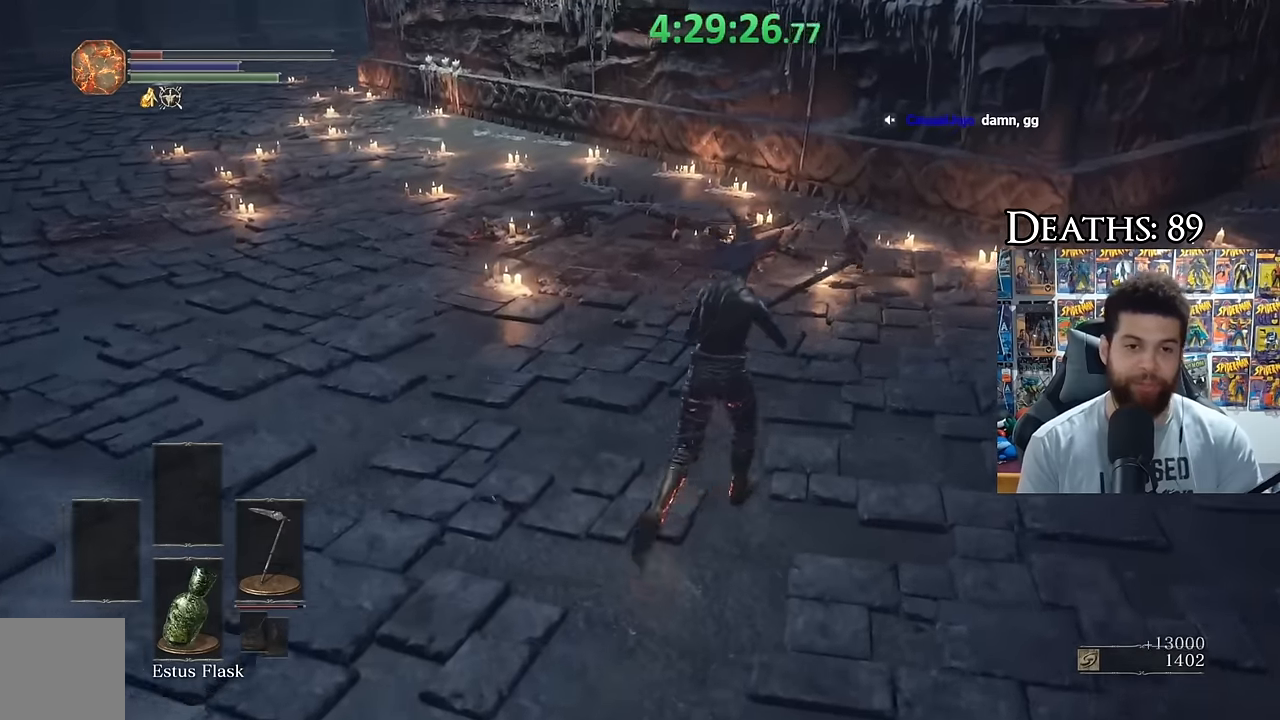
{"buttons": ["B"], "left_stick": "up-right", "right_stick": "center", "events": []}
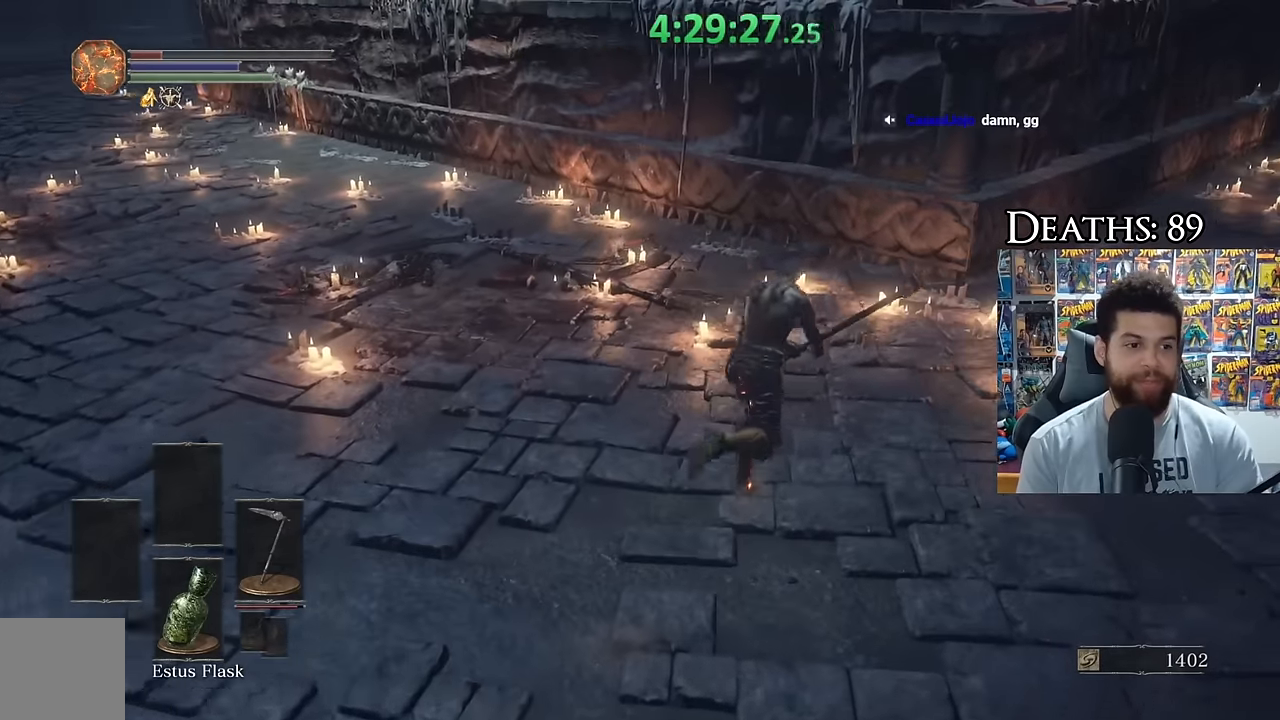
{"buttons": [], "left_stick": "up-right", "right_stick": "center", "events": [[283, "B", "up"]]}
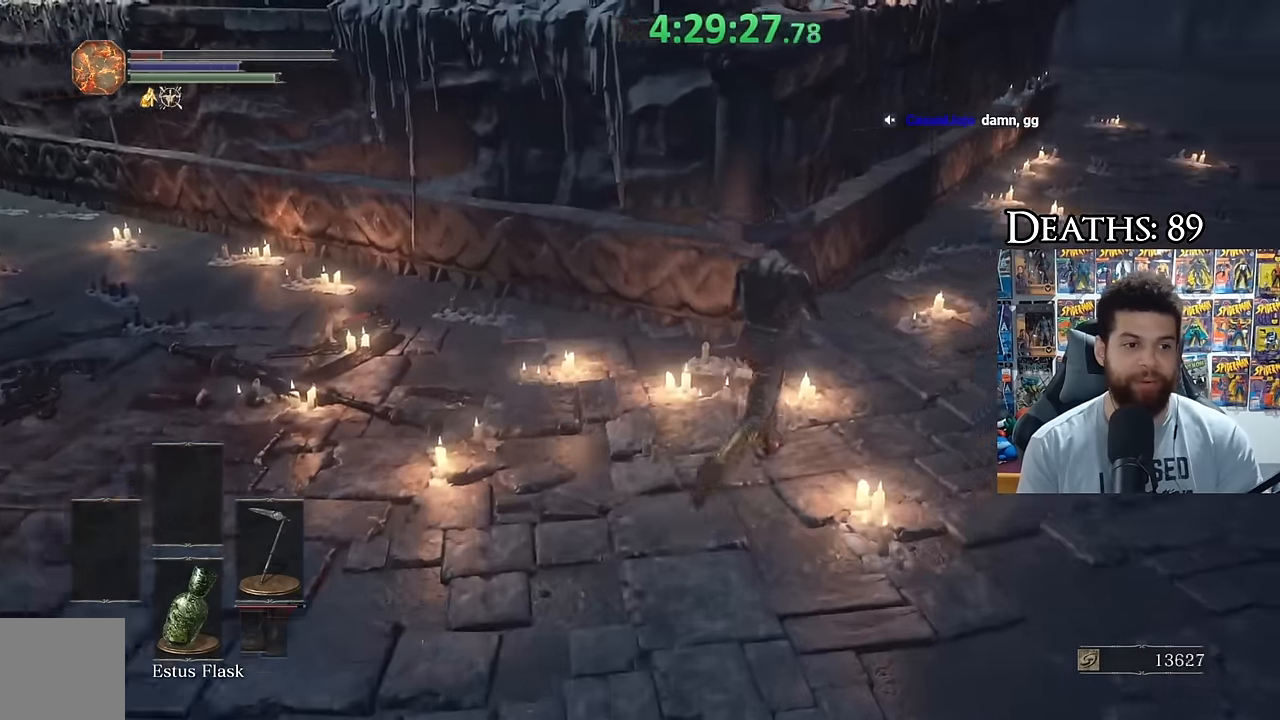
{"buttons": ["B"], "left_stick": "up-right", "right_stick": "center", "events": [[16, "right_stick", "right"], [133, "right_stick", "center"], [233, "B", "down"]]}
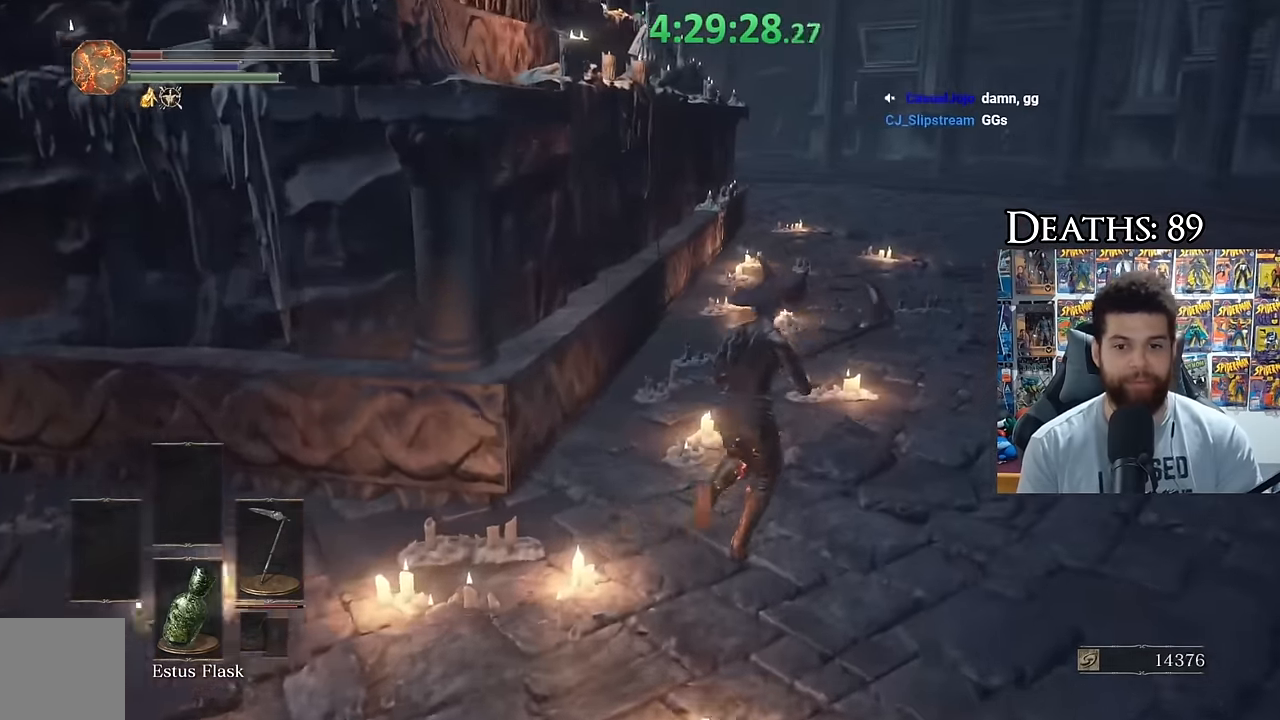
{"buttons": ["B"], "left_stick": "up-right", "right_stick": "center", "events": []}
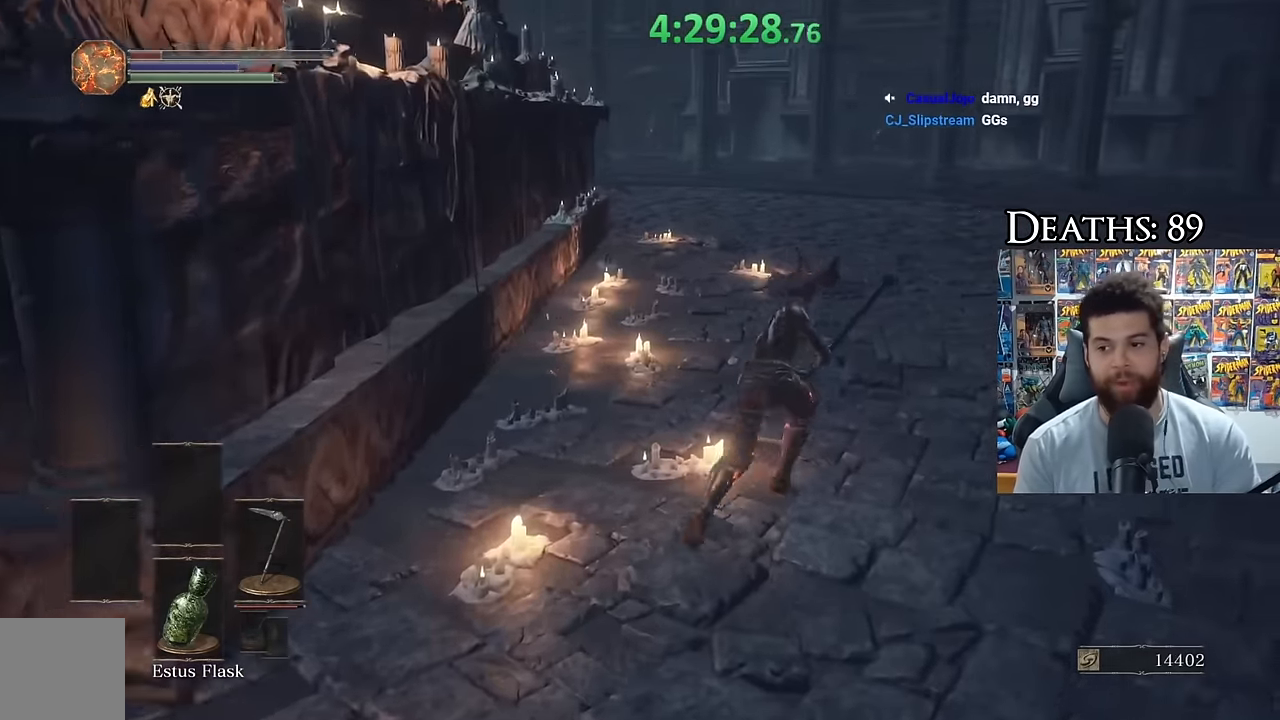
{"buttons": ["B"], "left_stick": "up", "right_stick": "center", "events": [[33, "left_stick", "up"]]}
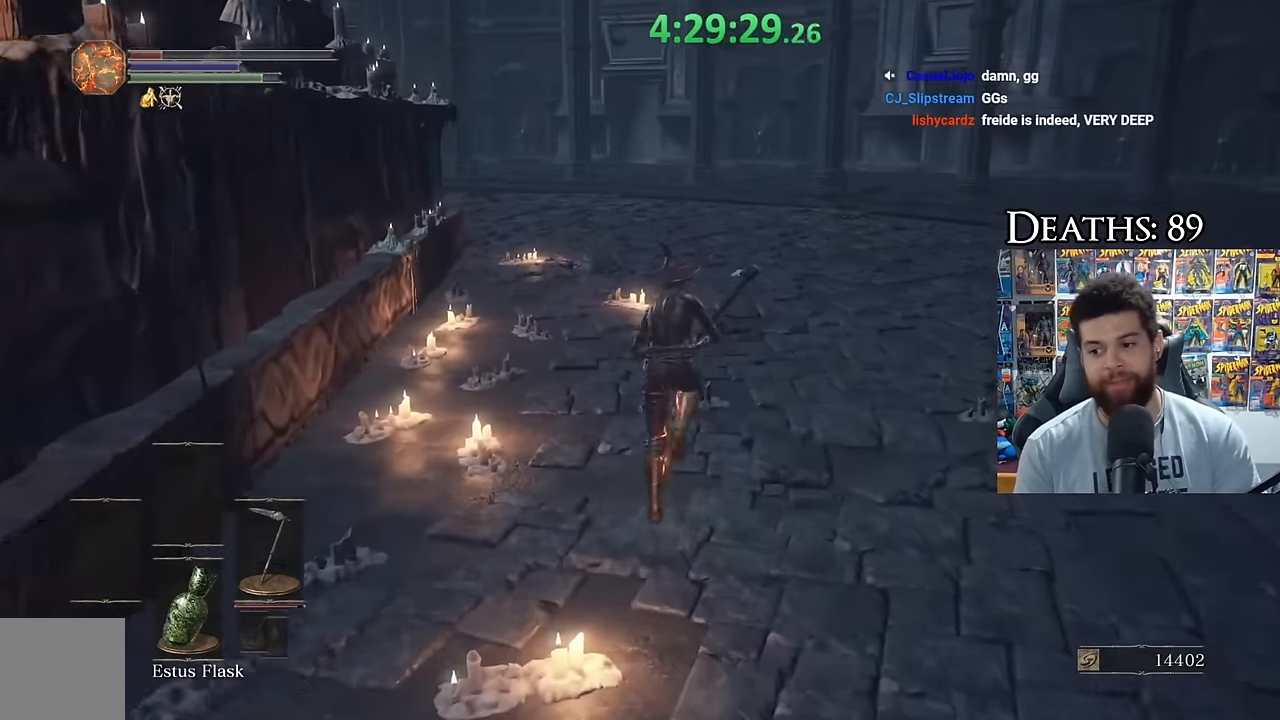
{"buttons": ["B"], "left_stick": "up", "right_stick": "center", "events": [[100, "B", "up"], [216, "right_stick", "down-left"], [350, "right_stick", "center"], [416, "B", "down"]]}
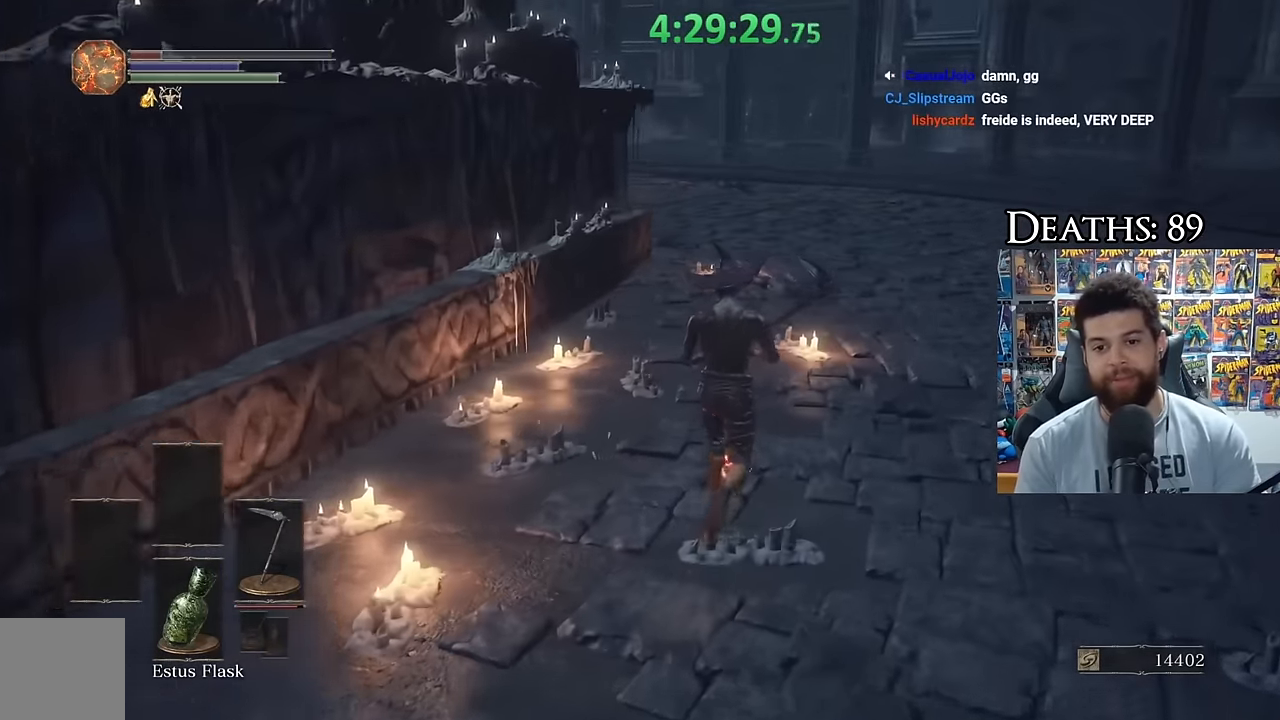
{"buttons": ["B"], "left_stick": "up", "right_stick": "center", "events": []}
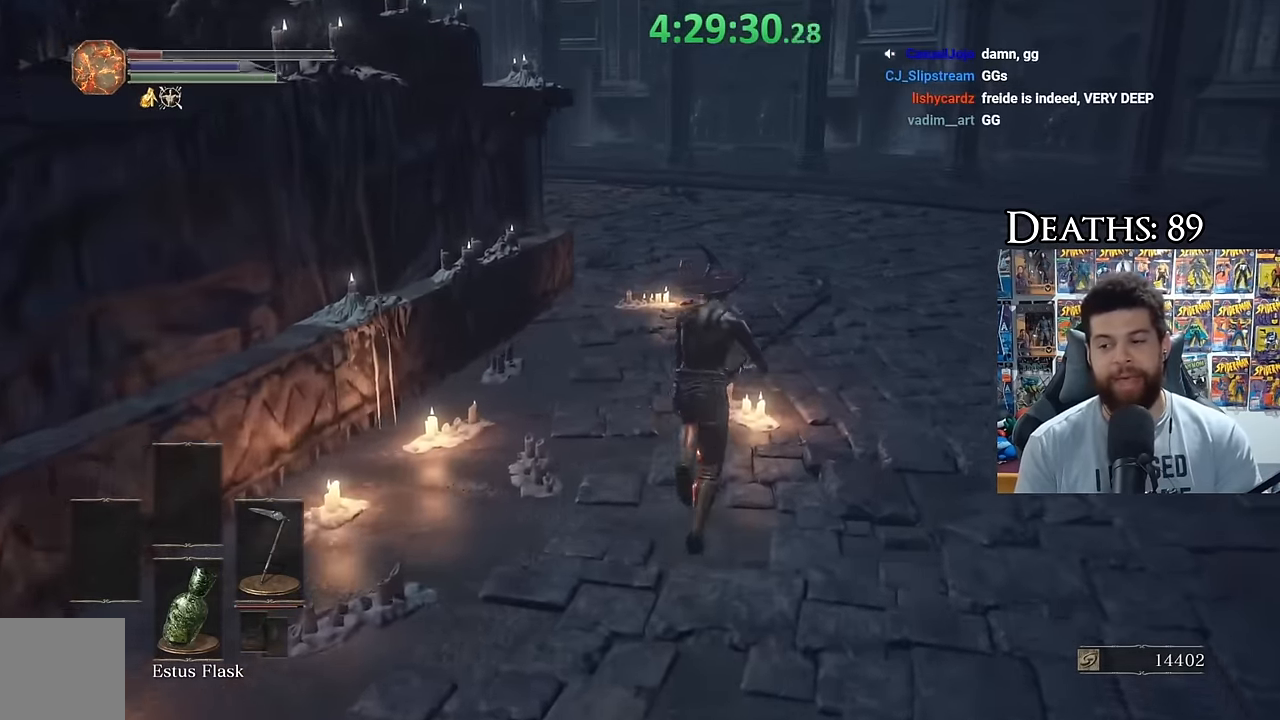
{"buttons": ["B"], "left_stick": "up", "right_stick": "center", "events": [[183, "right_stick", "up"], [333, "right_stick", "center"]]}
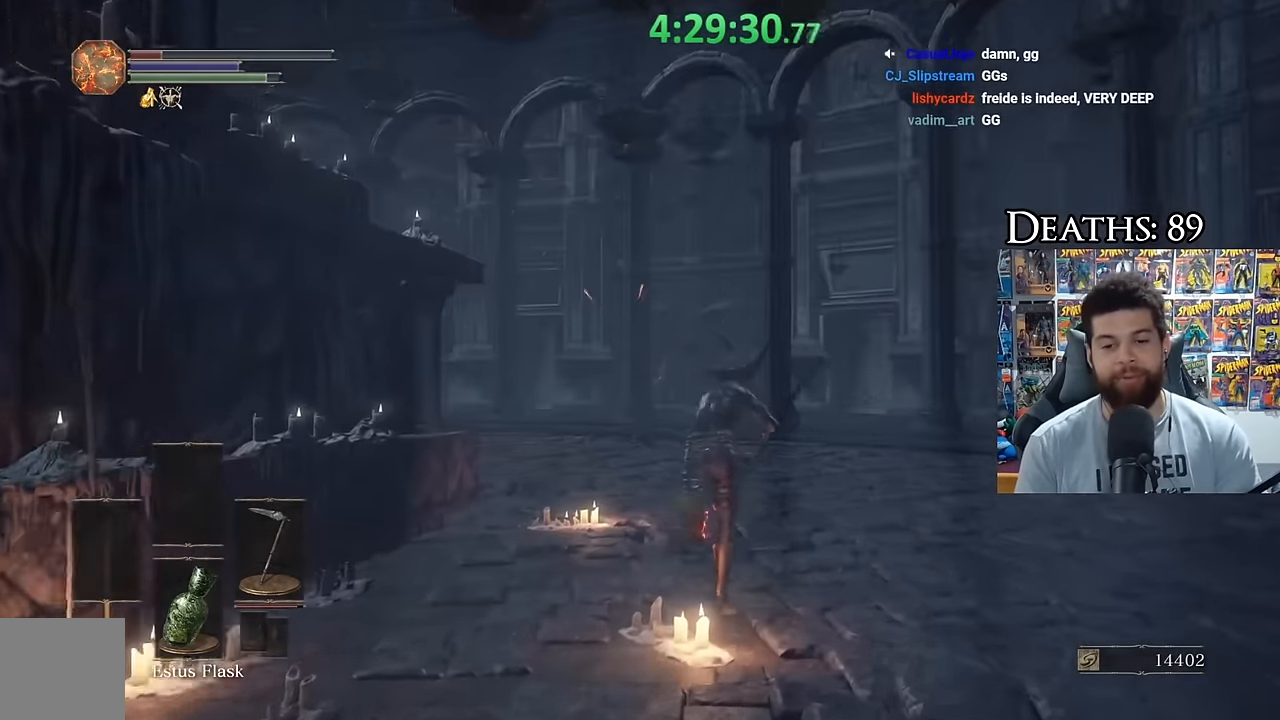
{"buttons": ["B"], "left_stick": "up", "right_stick": "left", "events": [[183, "right_stick", "left"], [400, "right_stick", "center"], [483, "right_stick", "left"]]}
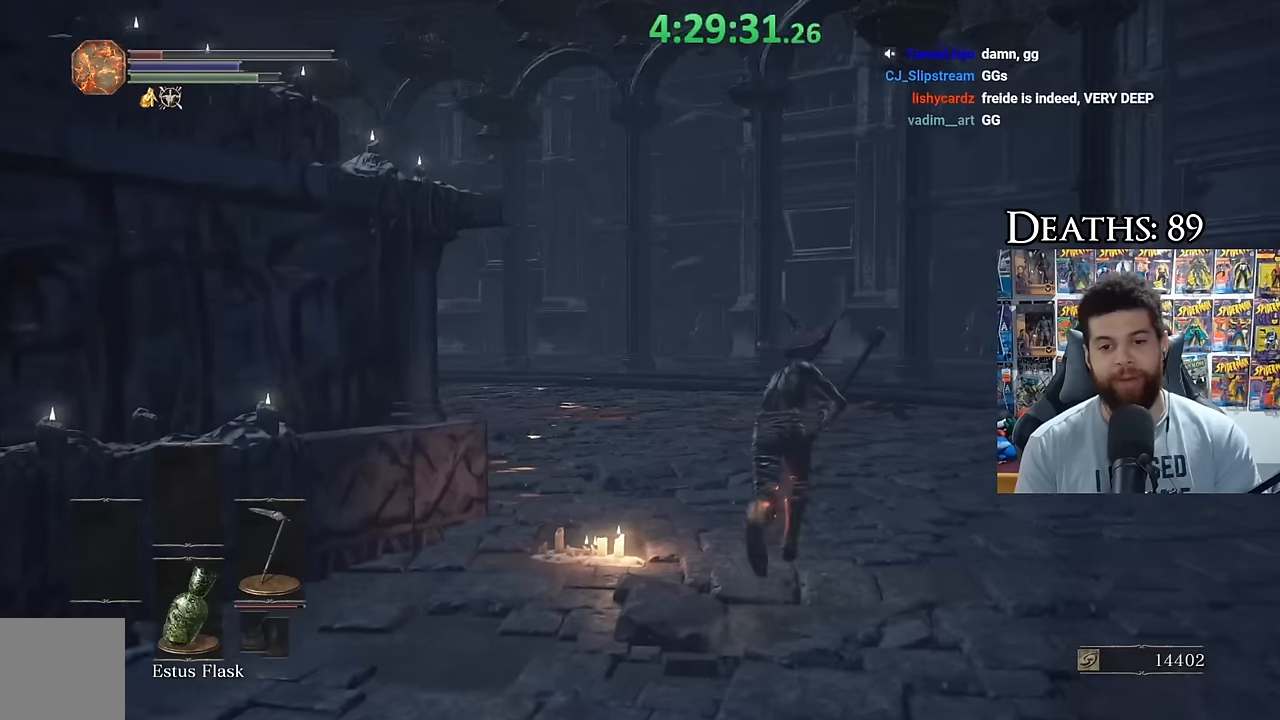
{"buttons": ["B"], "left_stick": "up", "right_stick": "center", "events": [[183, "right_stick", "center"], [266, "right_stick", "left"], [416, "right_stick", "center"]]}
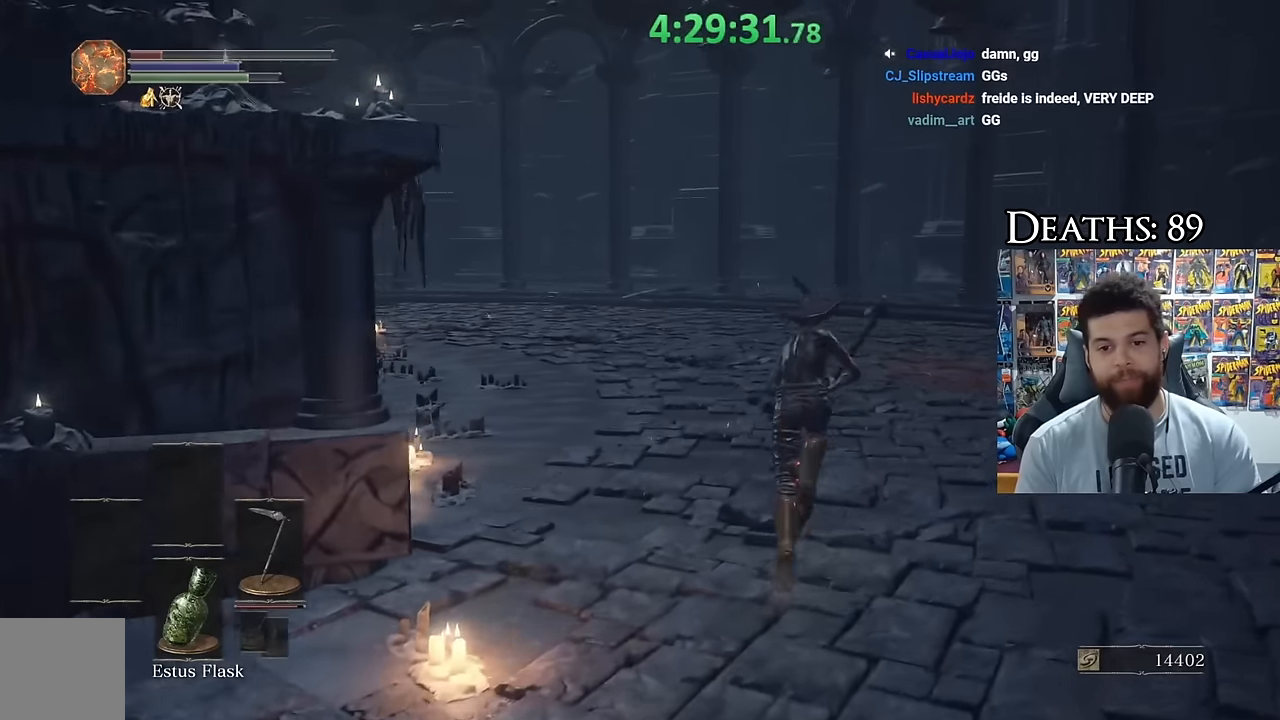
{"buttons": [], "left_stick": "left", "right_stick": "left", "events": [[83, "B", "up"], [166, "right_stick", "down-left"], [316, "right_stick", "center"], [350, "left_stick", "up-left"], [400, "right_stick", "left"], [450, "left_stick", "left"]]}
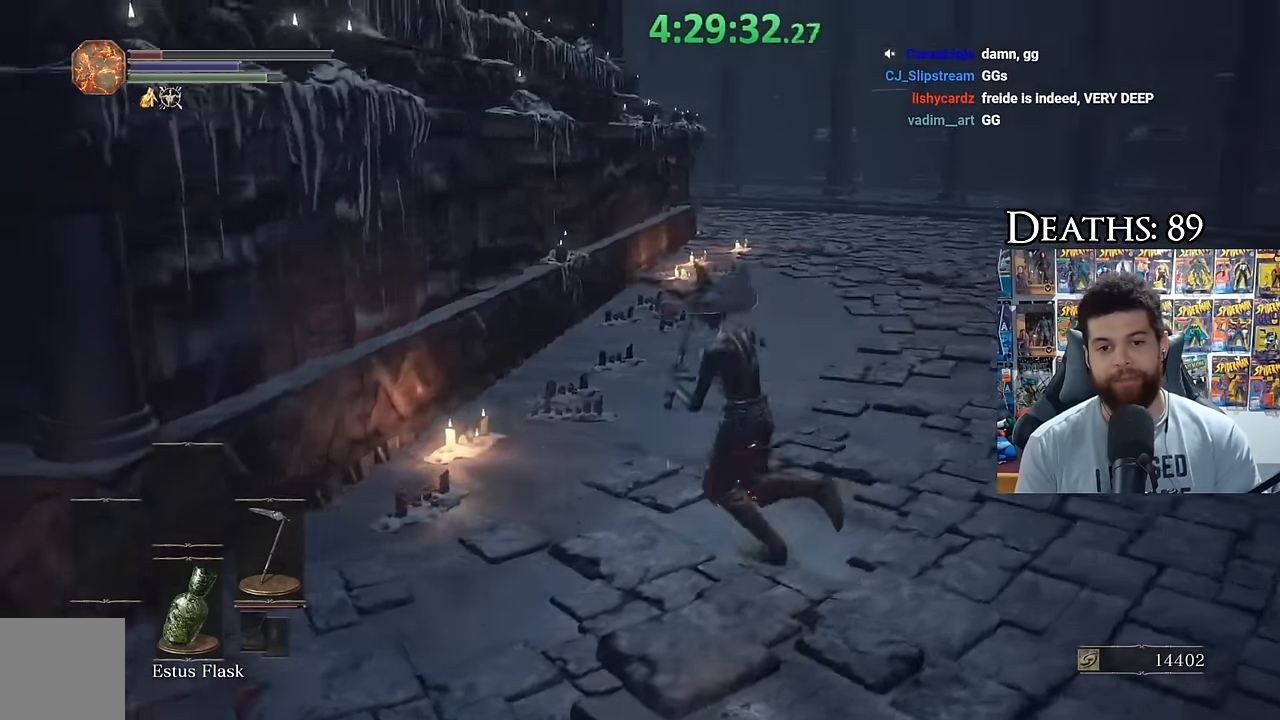
{"buttons": [], "left_stick": "down-left", "right_stick": "center", "events": [[16, "left_stick", "down-left"], [83, "right_stick", "center"], [216, "right_stick", "left"], [383, "right_stick", "center"]]}
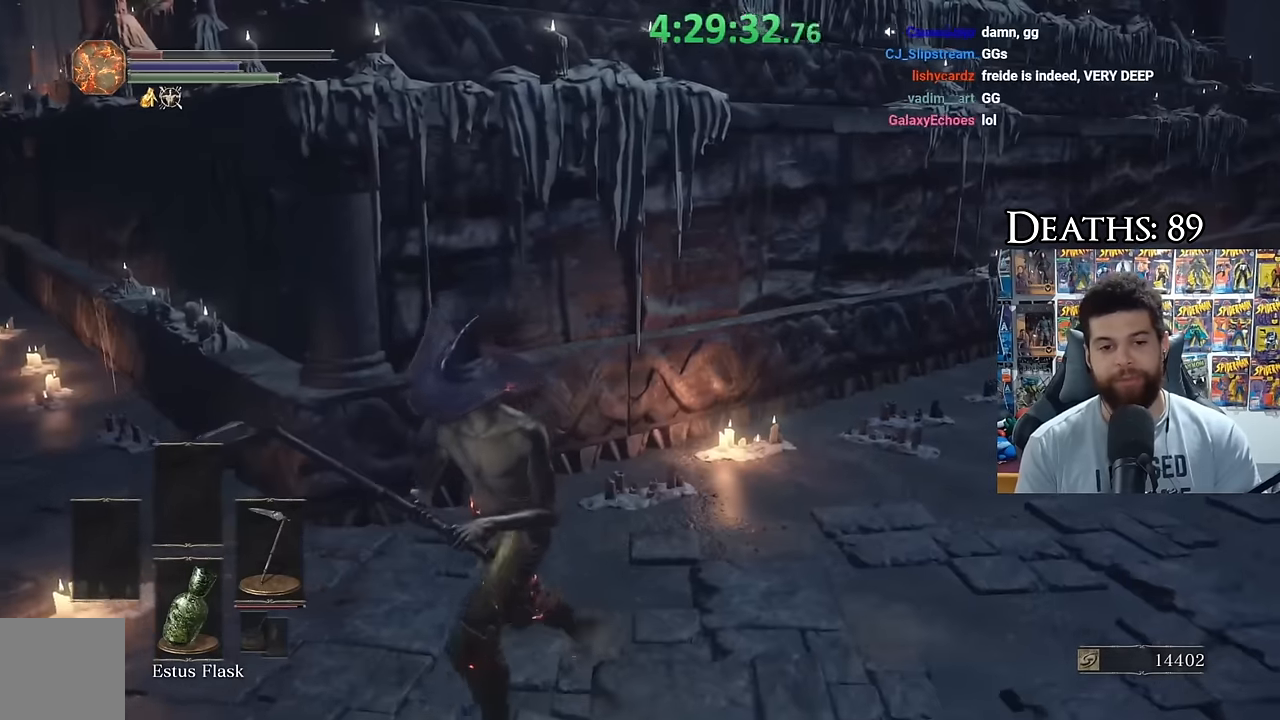
{"buttons": [], "left_stick": "center", "right_stick": "right", "events": [[16, "left_stick", "center"], [450, "right_stick", "right"]]}
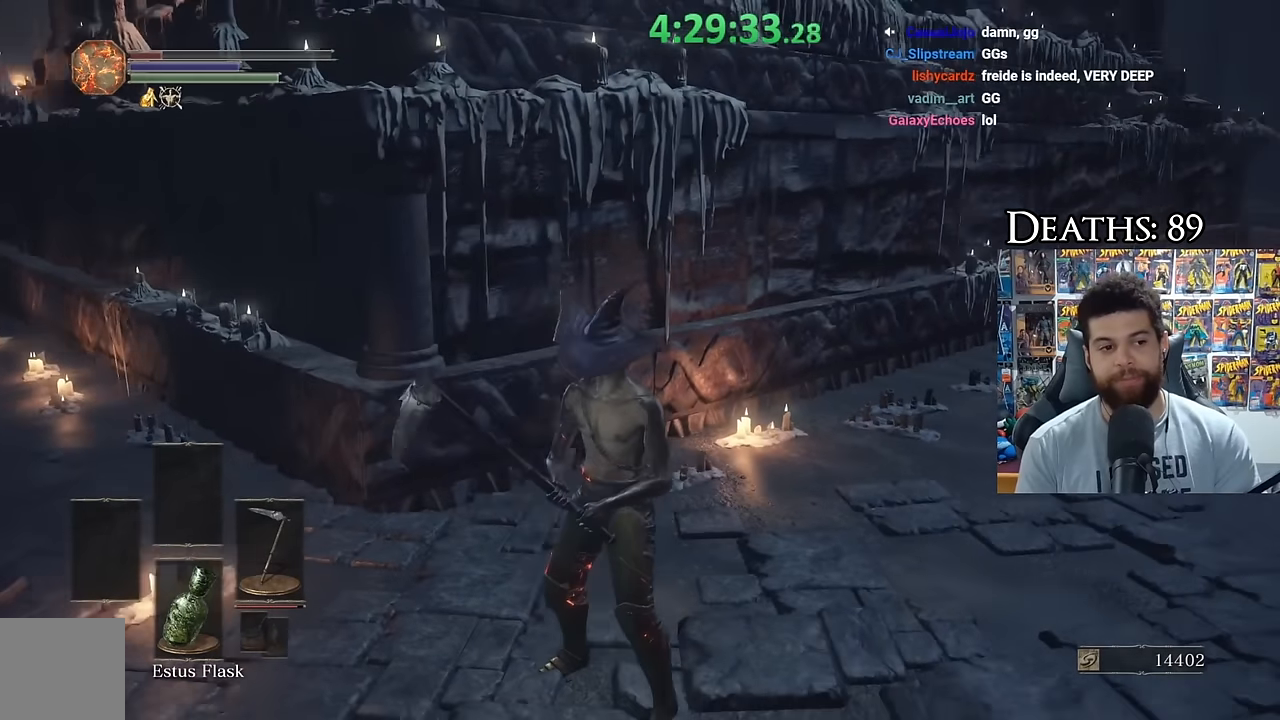
{"buttons": [], "left_stick": "center", "right_stick": "center", "events": [[66, "right_stick", "center"]]}
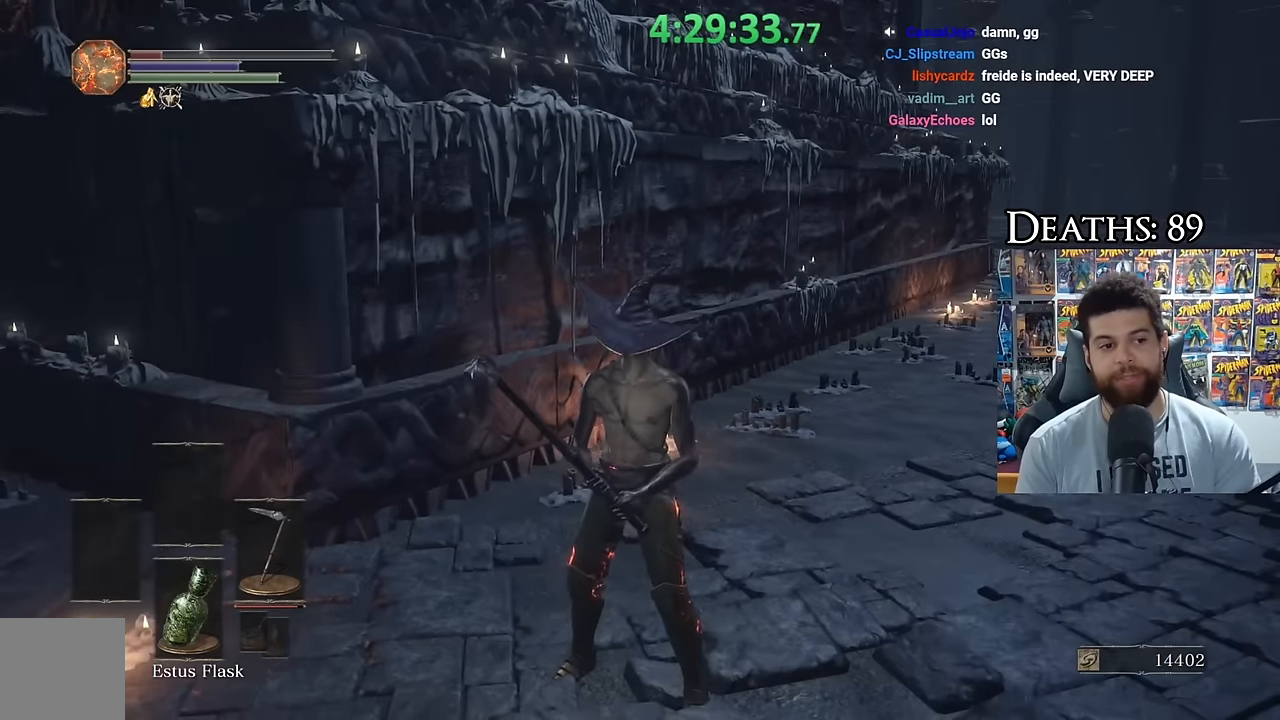
{"buttons": [], "left_stick": "center", "right_stick": "center", "events": [[66, "right_stick", "right"], [133, "right_stick", "center"]]}